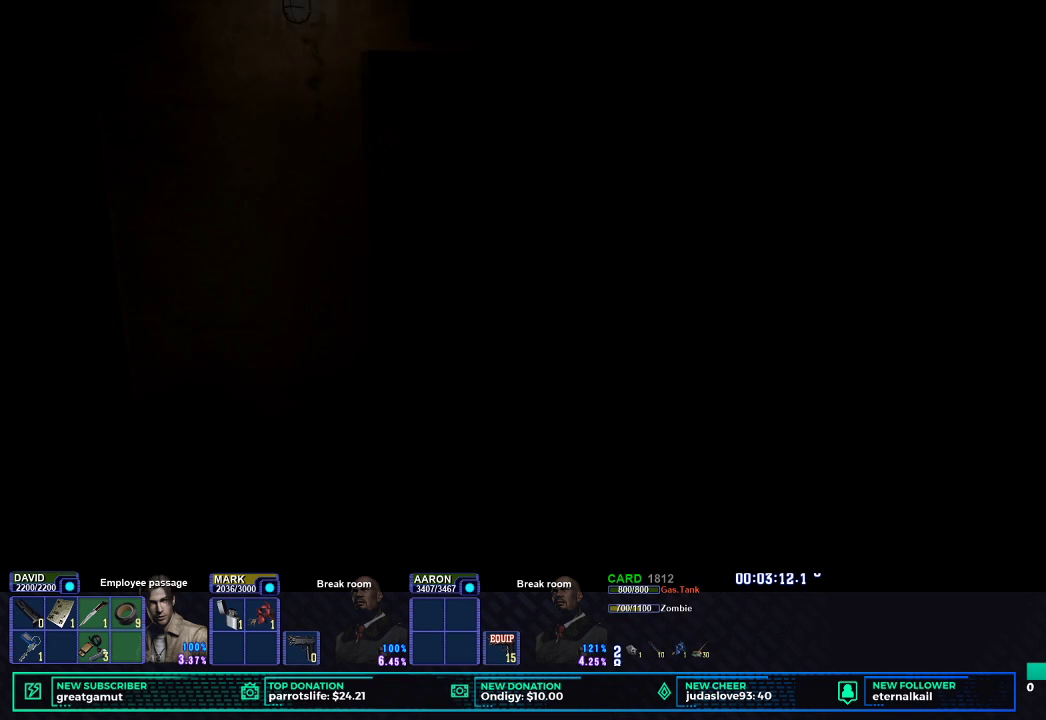
Gameplay with a controller (Xbox layout); each line is a JSON object with the inputs held at the frame after it. "button_events" lists button changes between this image and that frame as [ms after this image, input, new state], when the widget could be followed in between (sticks are given only as held states).
{"buttons": ["X"], "left_stick": "center", "right_stick": "center", "button_events": [[383, "X", "down"]]}
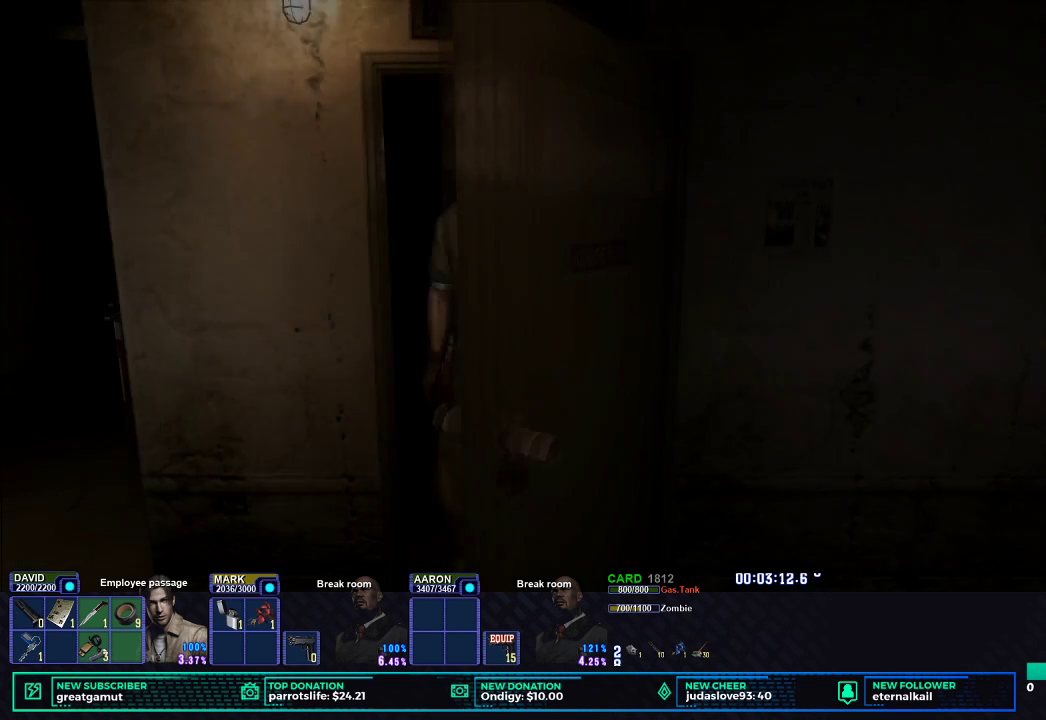
{"buttons": ["X"], "left_stick": "center", "right_stick": "center", "button_events": []}
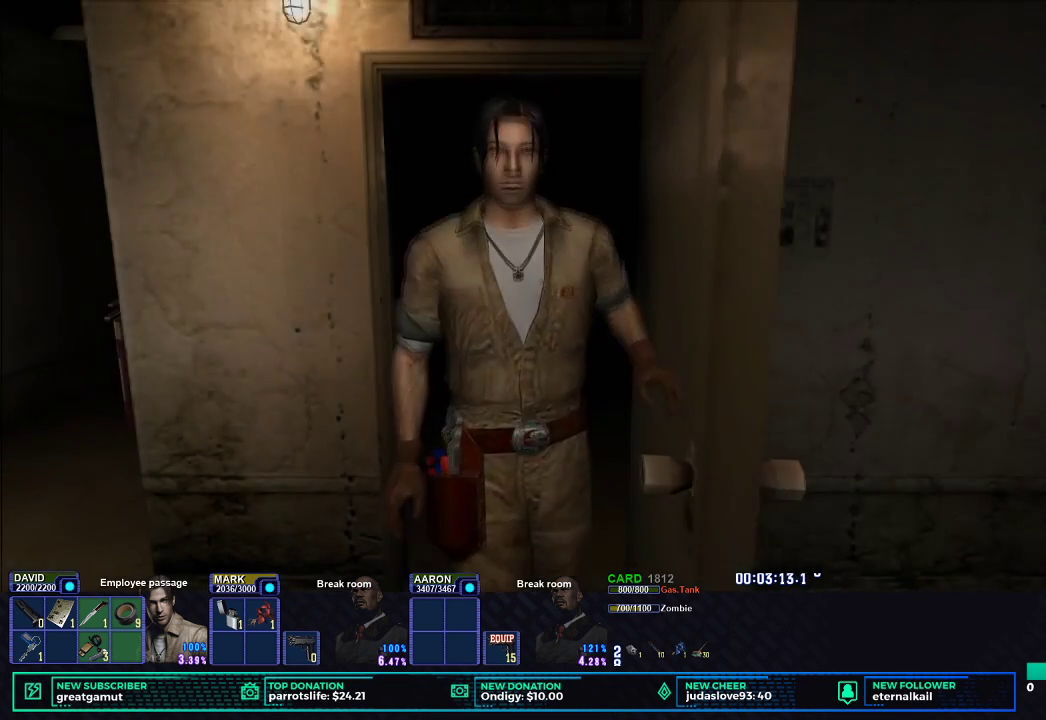
{"buttons": ["X"], "left_stick": "down-left", "right_stick": "center", "button_events": [[33, "X", "up"], [367, "X", "down"]]}
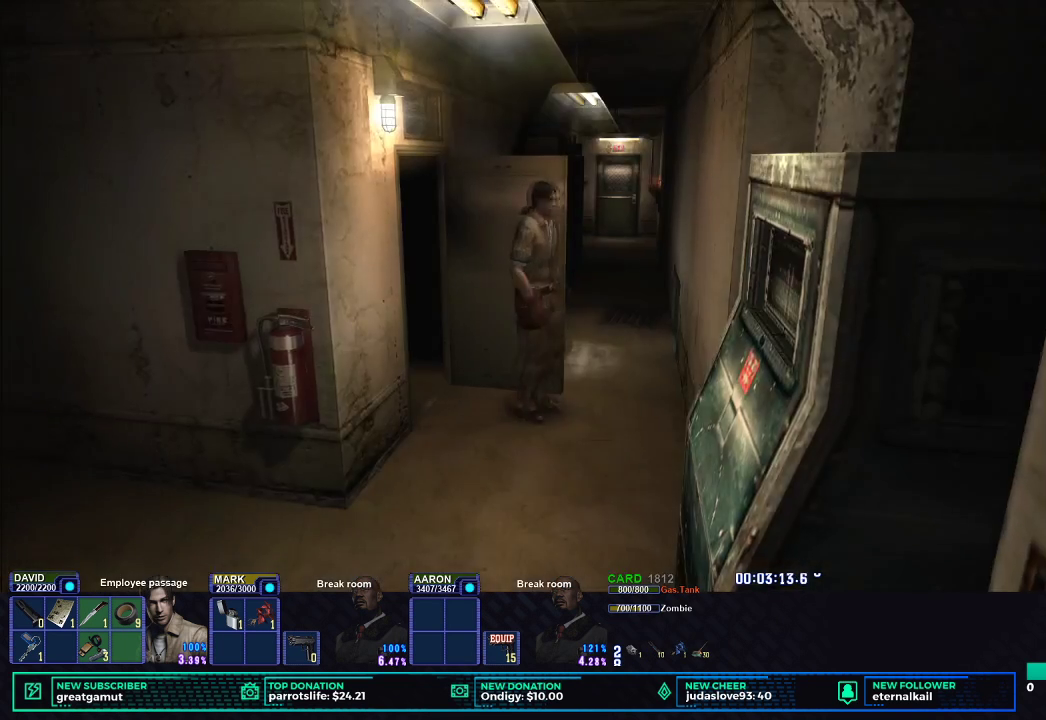
{"buttons": ["X"], "left_stick": "down-left", "right_stick": "center", "button_events": []}
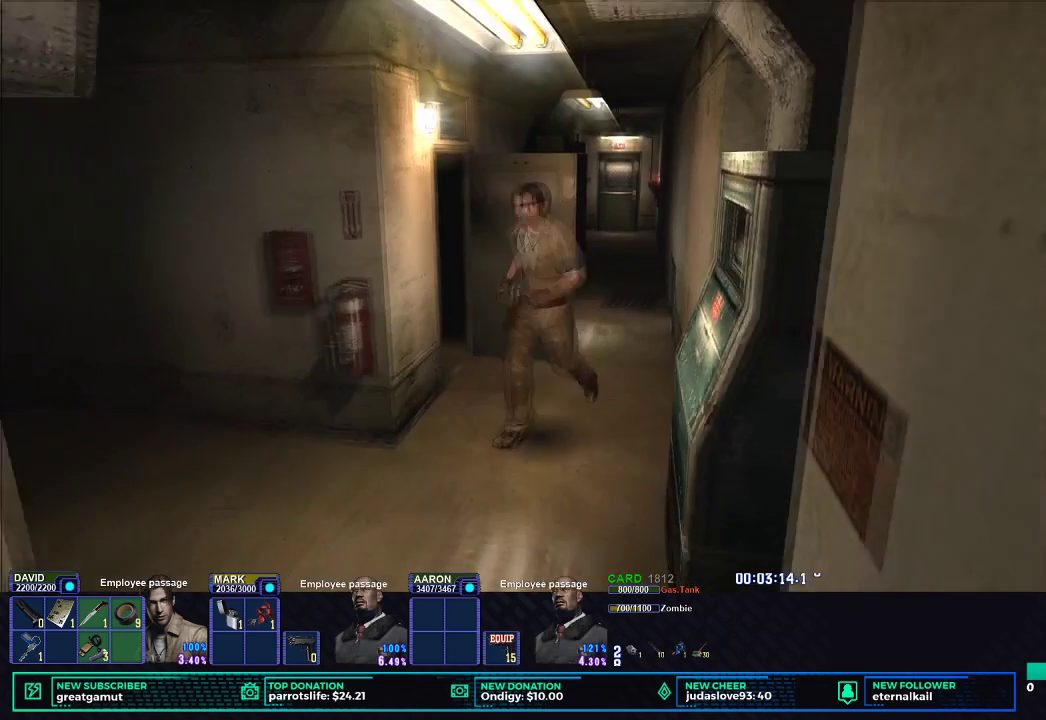
{"buttons": ["X"], "left_stick": "up-left", "right_stick": "center", "button_events": []}
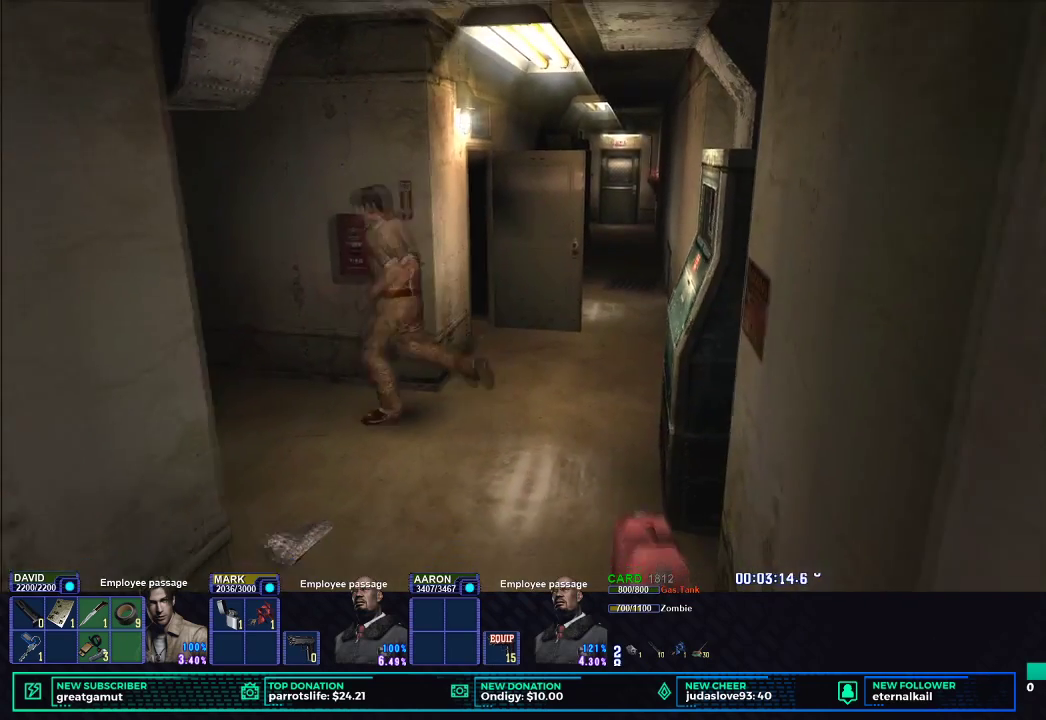
{"buttons": ["X"], "left_stick": "up-left", "right_stick": "center", "button_events": []}
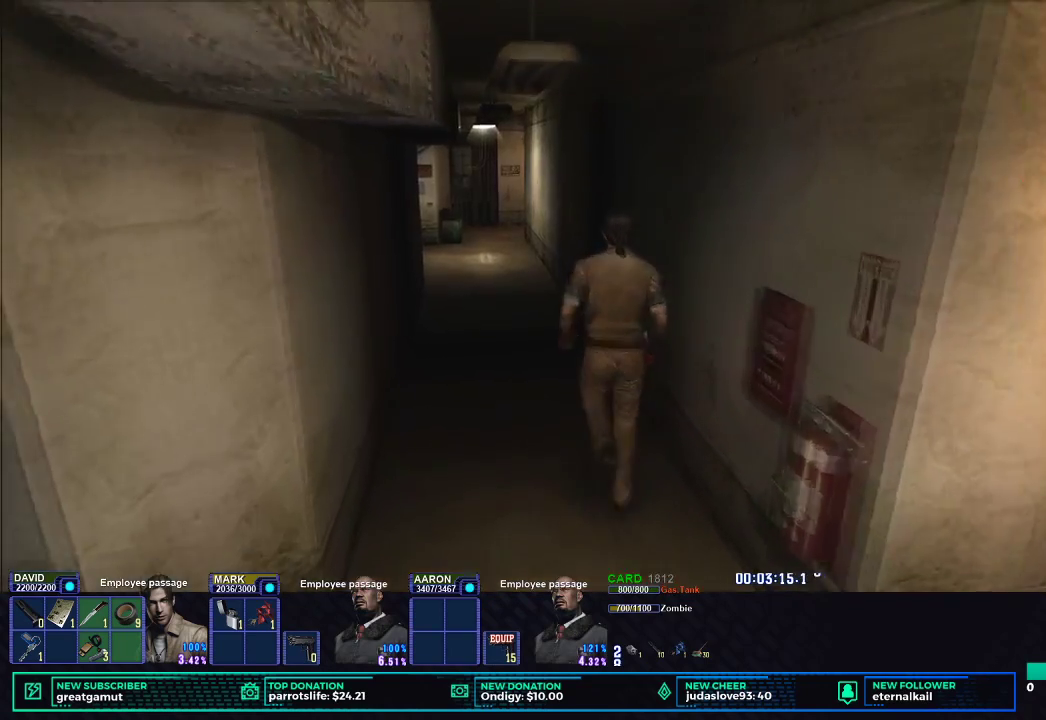
{"buttons": ["X"], "left_stick": "up-left", "right_stick": "center", "button_events": []}
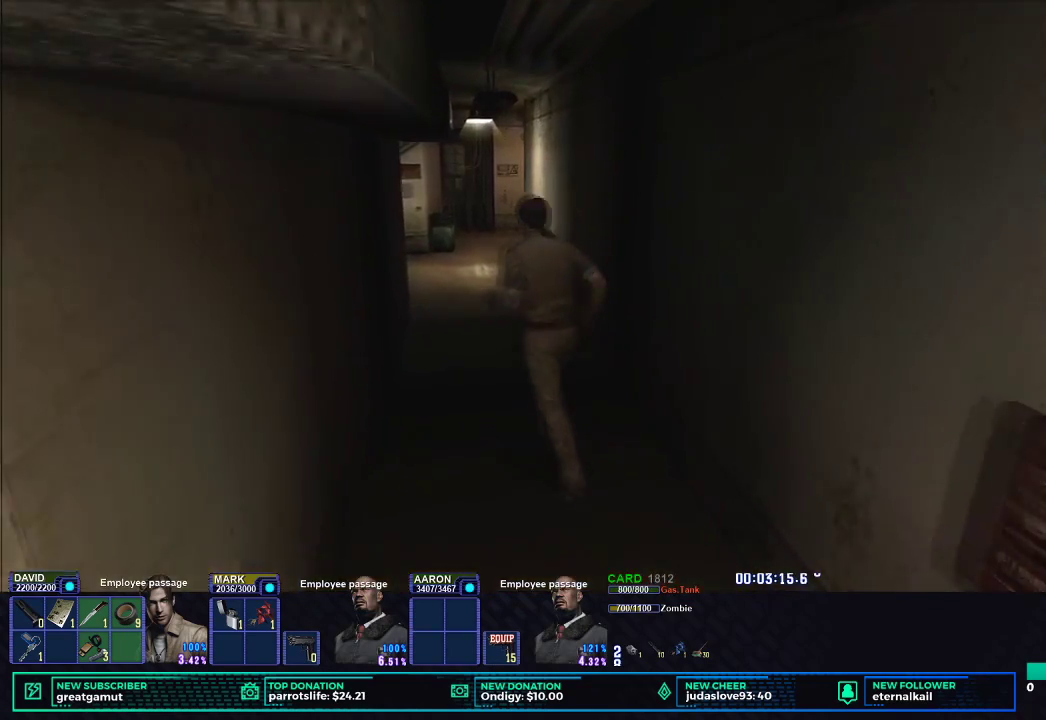
{"buttons": ["X"], "left_stick": "up-left", "right_stick": "center", "button_events": []}
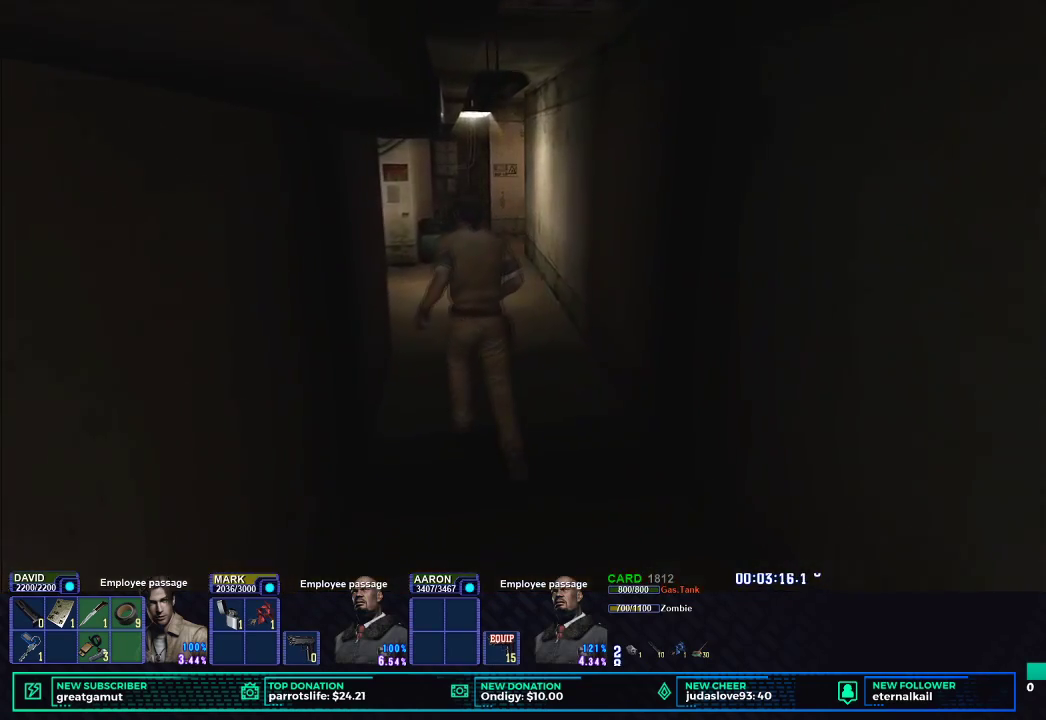
{"buttons": ["X"], "left_stick": "up-left", "right_stick": "center", "button_events": []}
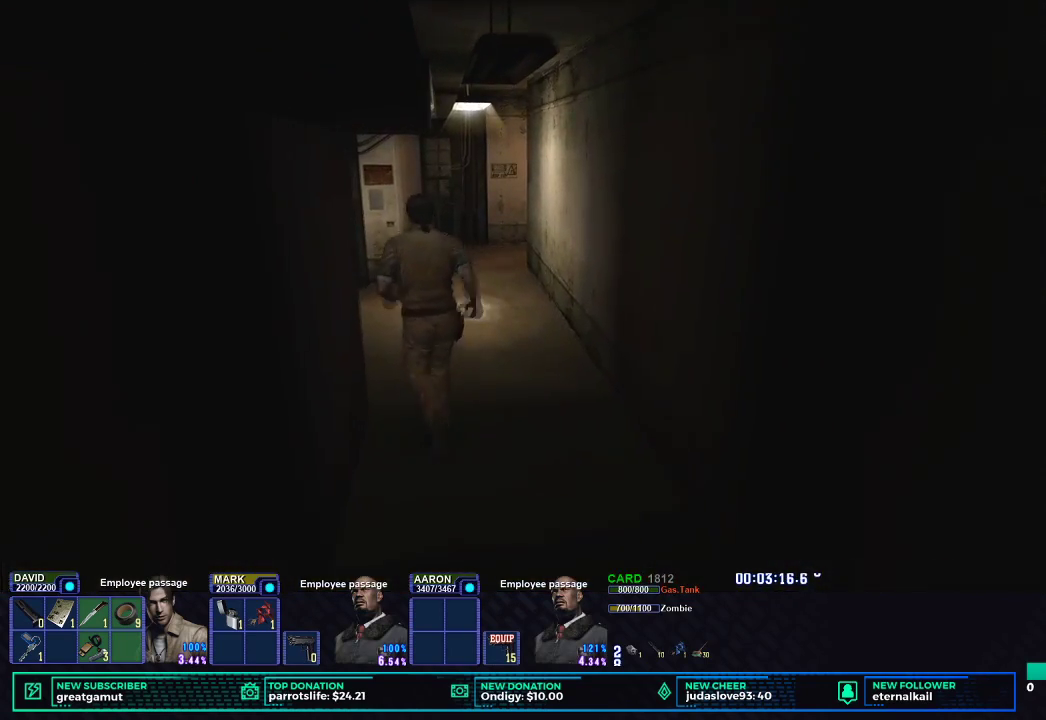
{"buttons": ["X"], "left_stick": "up-left", "right_stick": "center", "button_events": []}
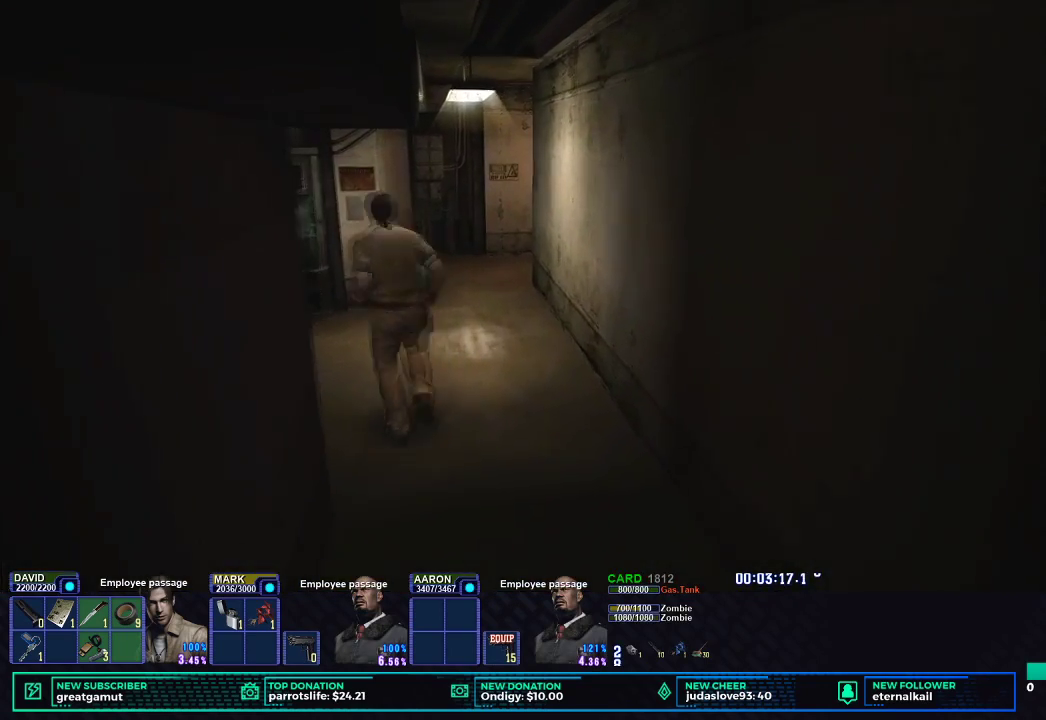
{"buttons": ["X"], "left_stick": "up-left", "right_stick": "center", "button_events": []}
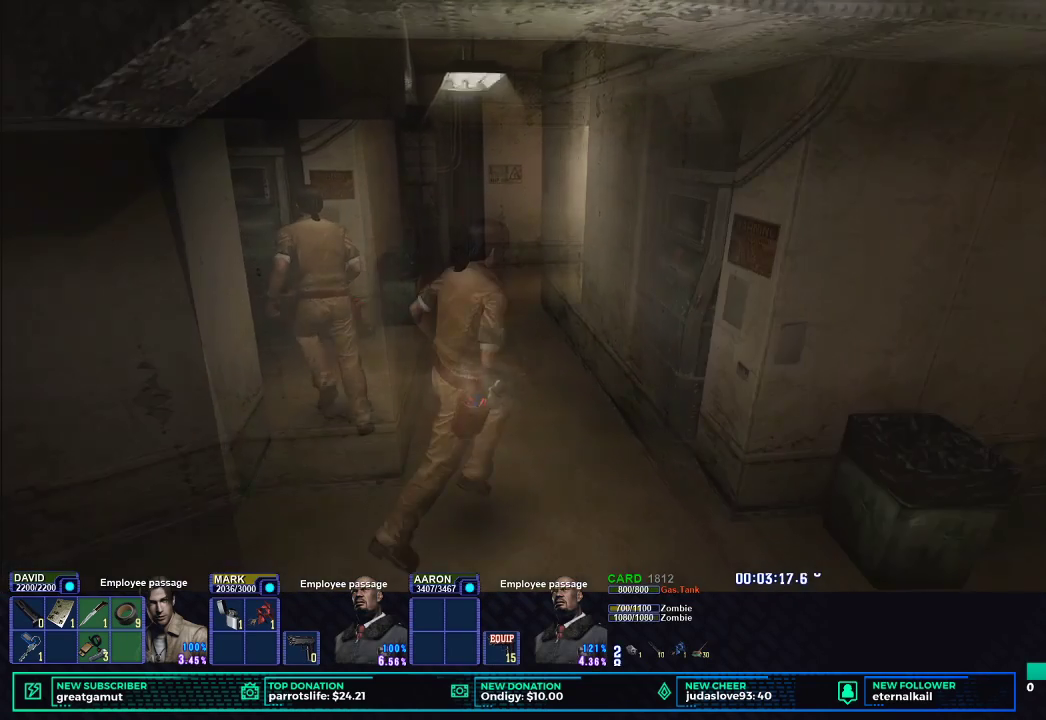
{"buttons": ["X"], "left_stick": "up", "right_stick": "center", "button_events": []}
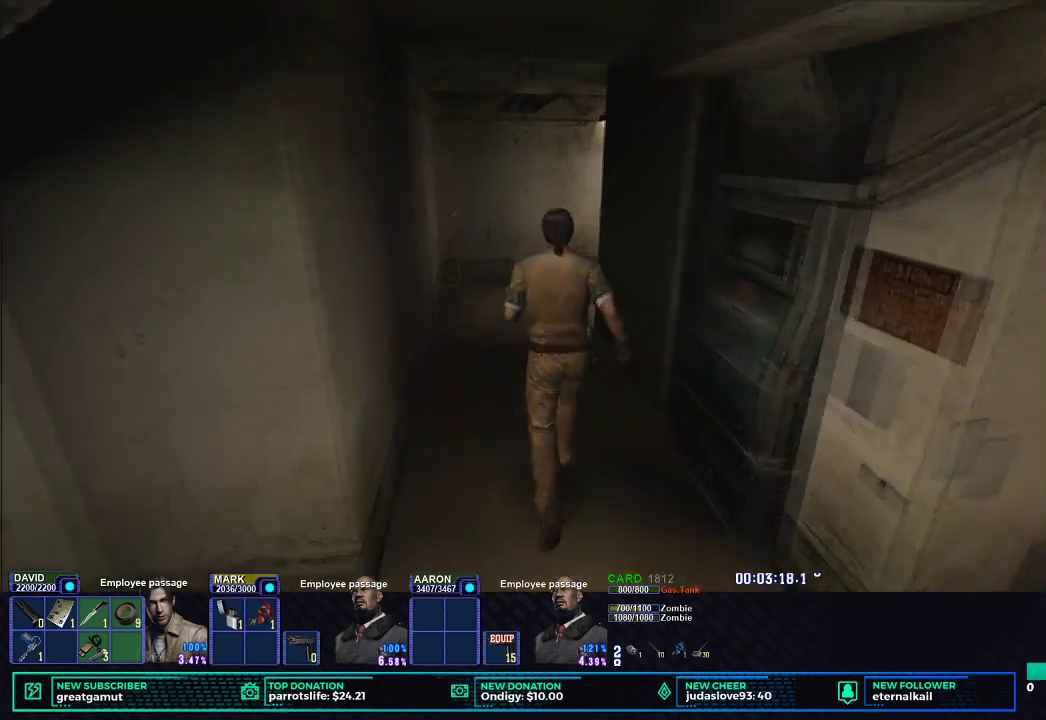
{"buttons": ["X"], "left_stick": "up", "right_stick": "center", "button_events": []}
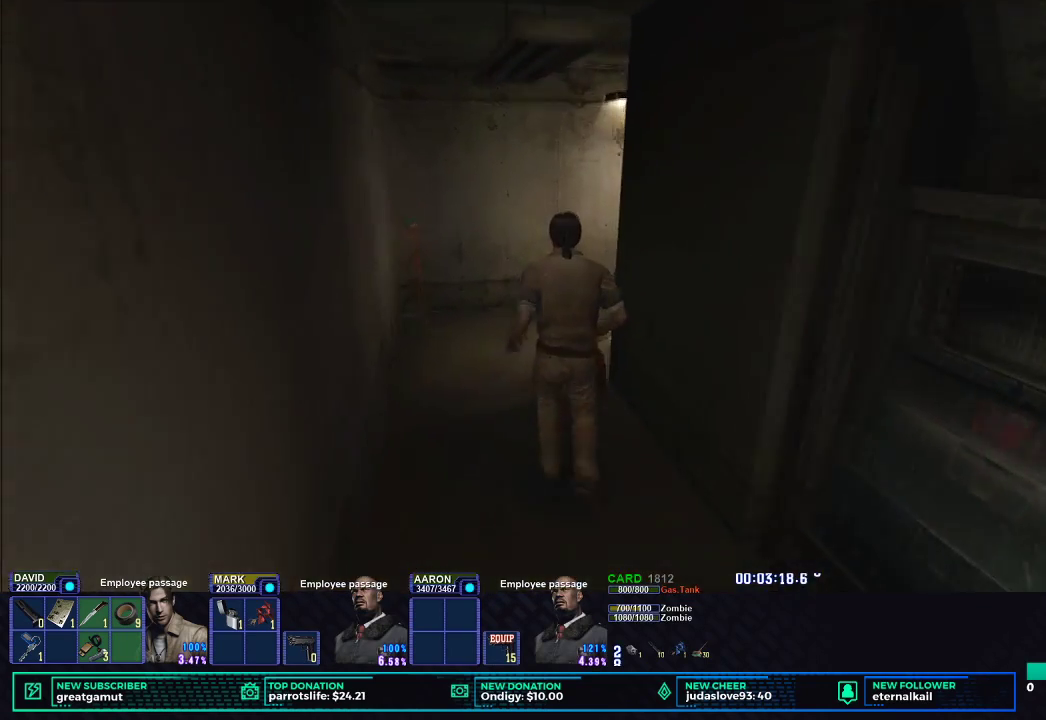
{"buttons": ["X"], "left_stick": "down-right", "right_stick": "center", "button_events": []}
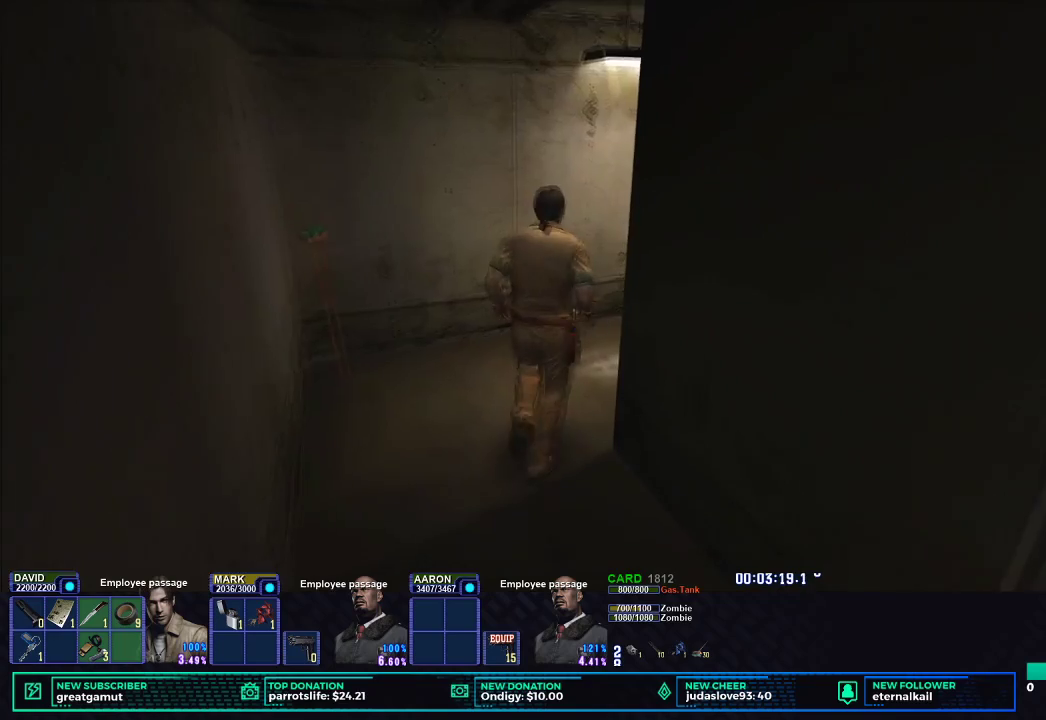
{"buttons": ["X"], "left_stick": "up-right", "right_stick": "center", "button_events": []}
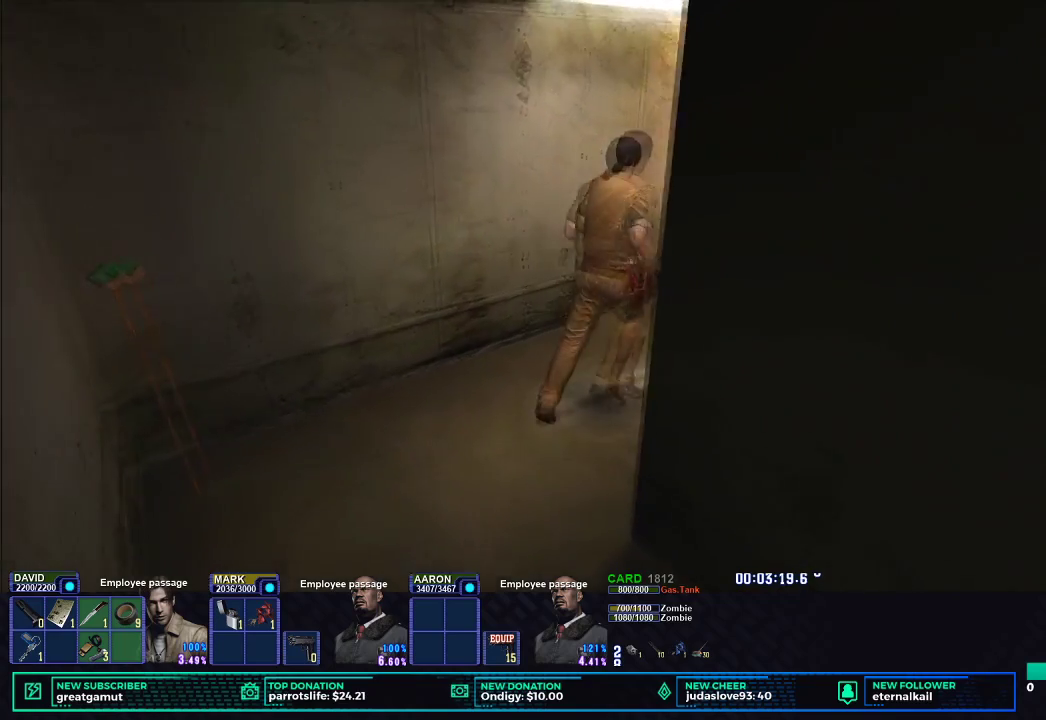
{"buttons": ["X"], "left_stick": "up-right", "right_stick": "center", "button_events": []}
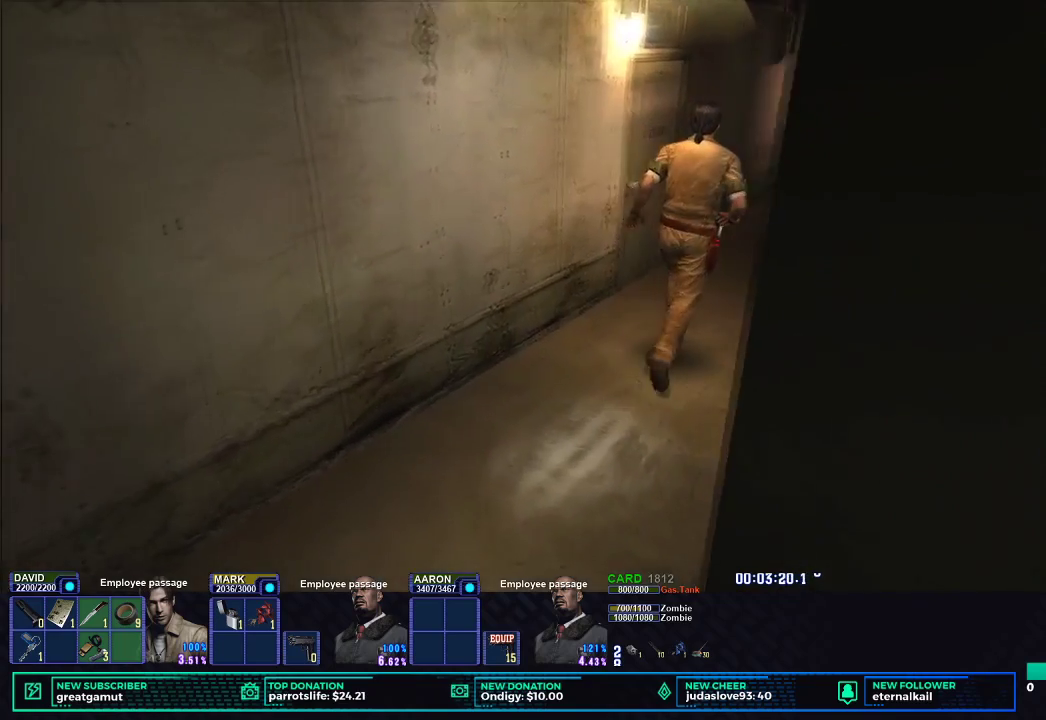
{"buttons": ["X"], "left_stick": "up-right", "right_stick": "center", "button_events": []}
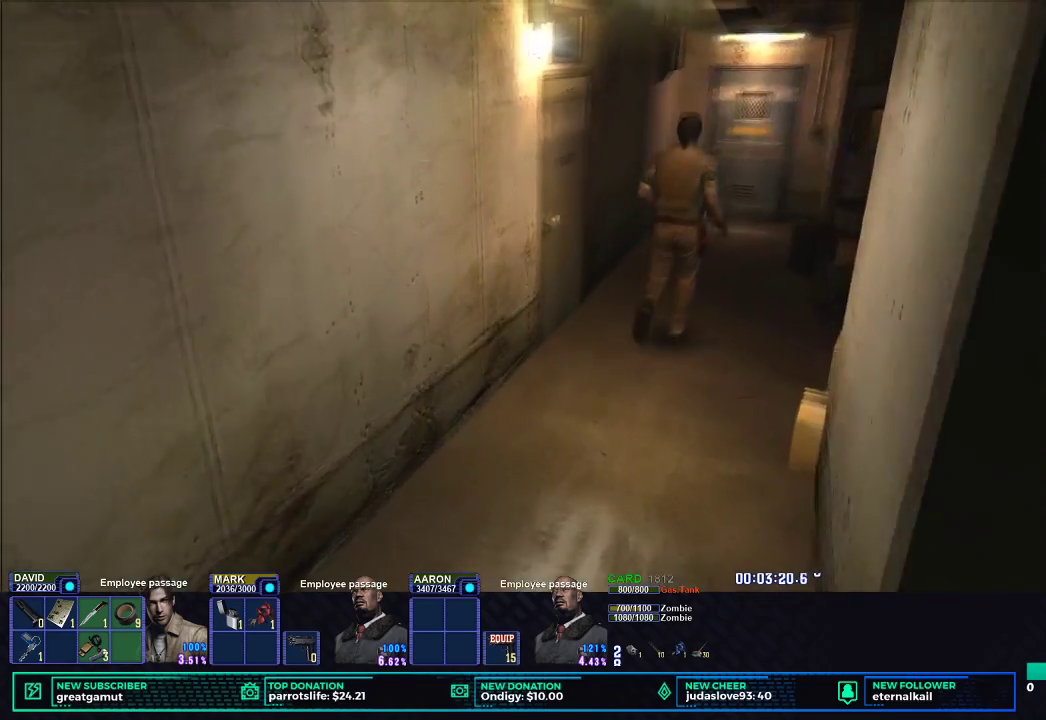
{"buttons": ["X"], "left_stick": "up-right", "right_stick": "center", "button_events": []}
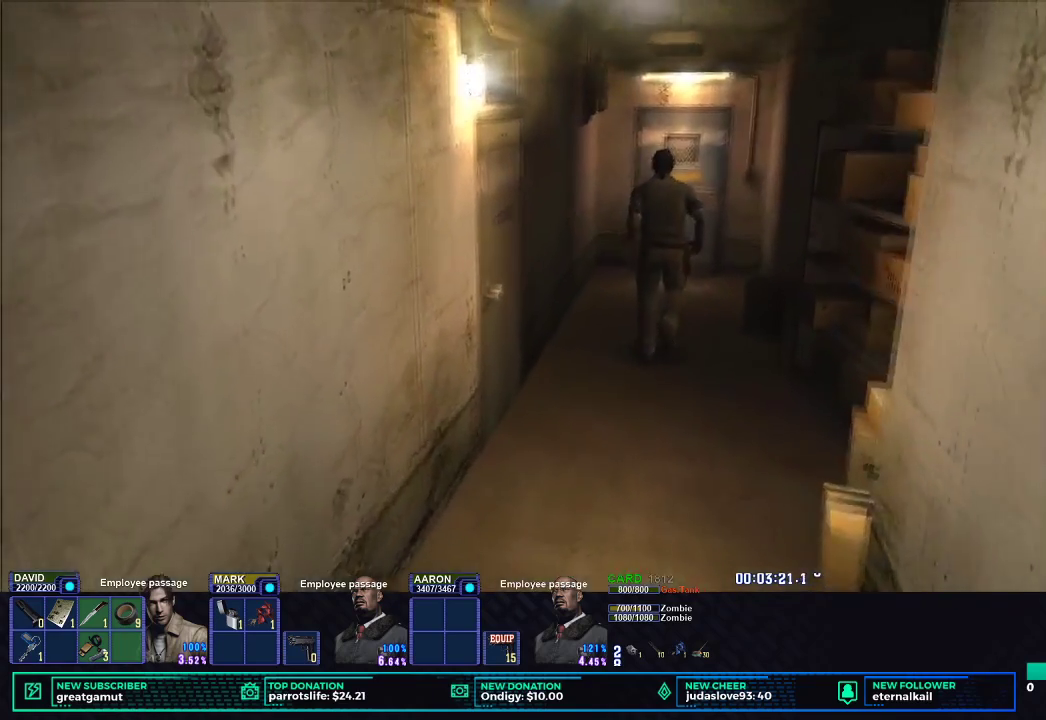
{"buttons": ["X"], "left_stick": "up-right", "right_stick": "center", "button_events": []}
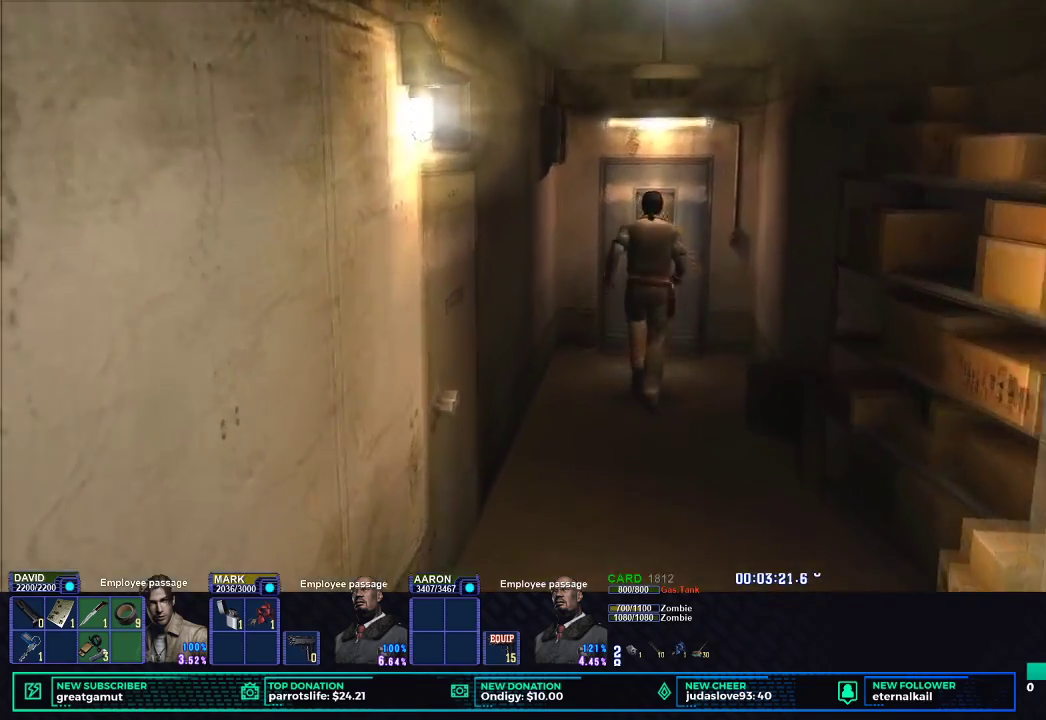
{"buttons": [], "left_stick": "up-right", "right_stick": "center"}
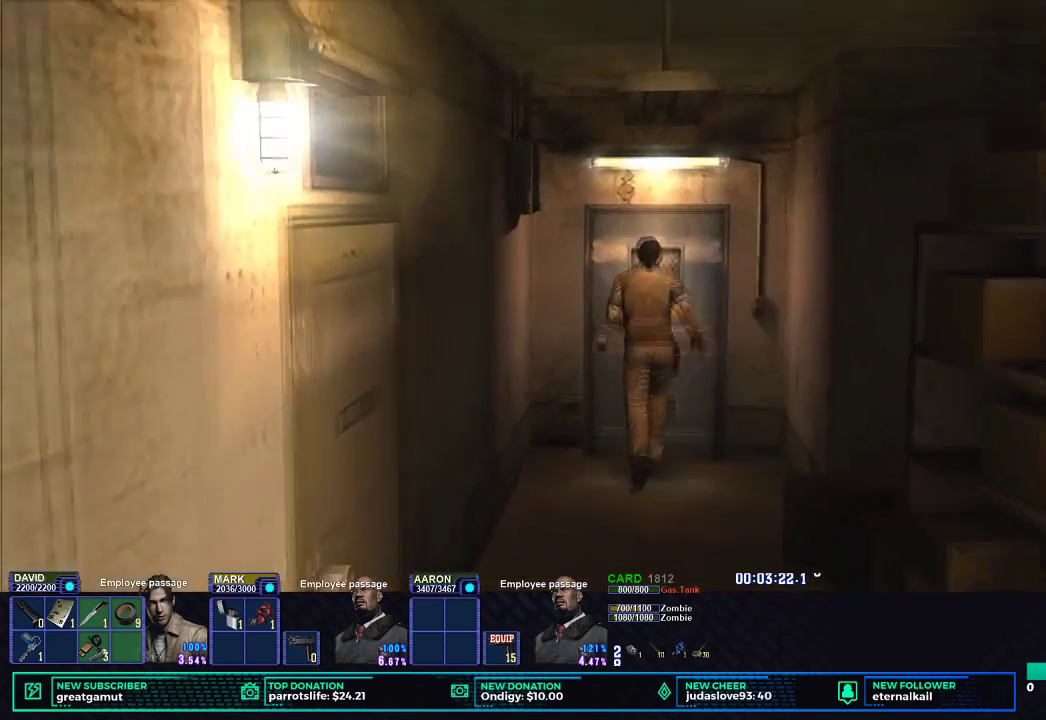
{"buttons": [], "left_stick": "center", "right_stick": "center"}
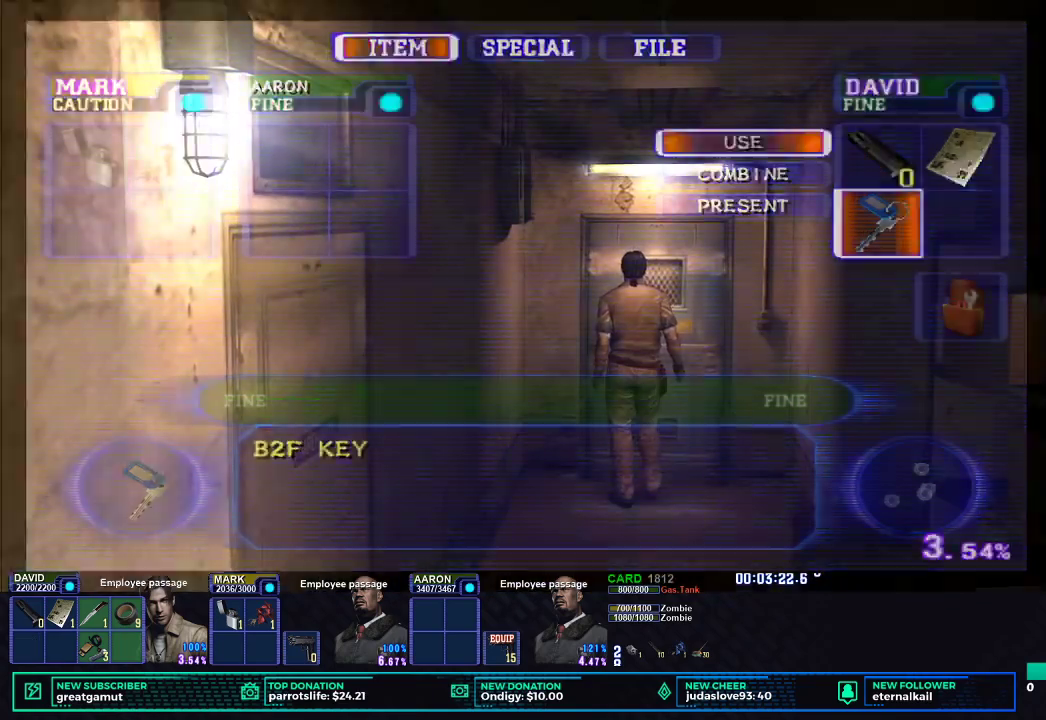
{"buttons": [], "left_stick": "center", "right_stick": "center", "button_events": [[33, "B", "down"], [100, "B", "up"], [167, "B", "down"], [233, "B", "up"], [300, "B", "down"], [383, "B", "up"], [433, "B", "down"], [500, "B", "up"]]}
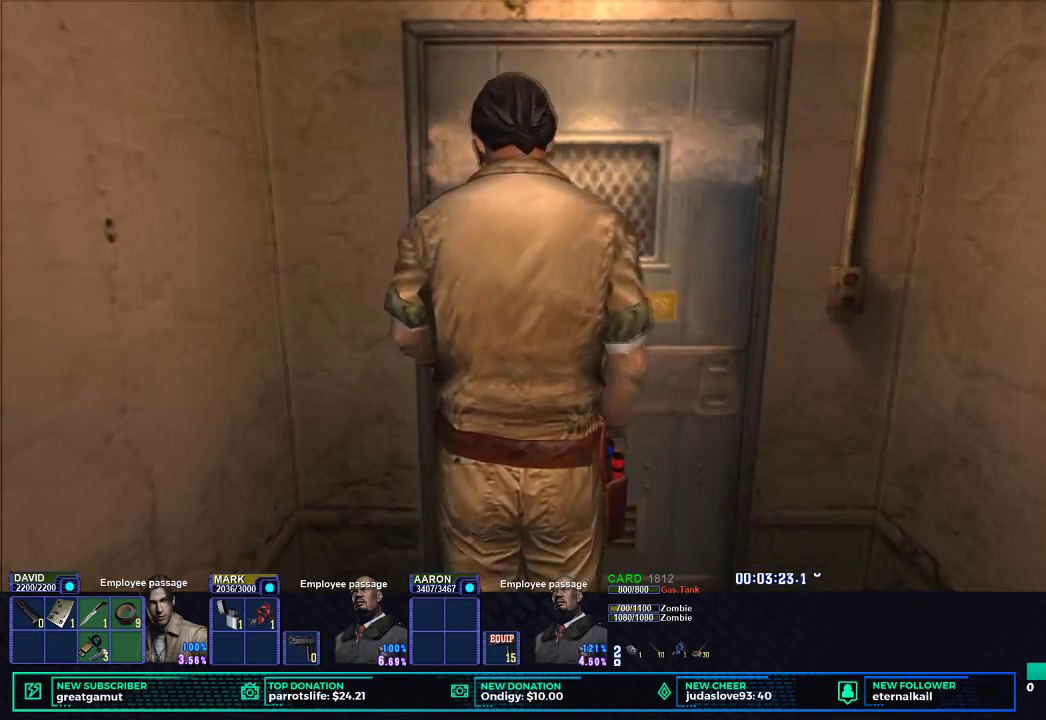
{"buttons": ["B"], "left_stick": "center", "right_stick": "center", "button_events": [[83, "B", "down"], [150, "B", "up"], [217, "B", "down"], [283, "B", "up"], [350, "B", "down"], [433, "B", "up"], [483, "B", "down"]]}
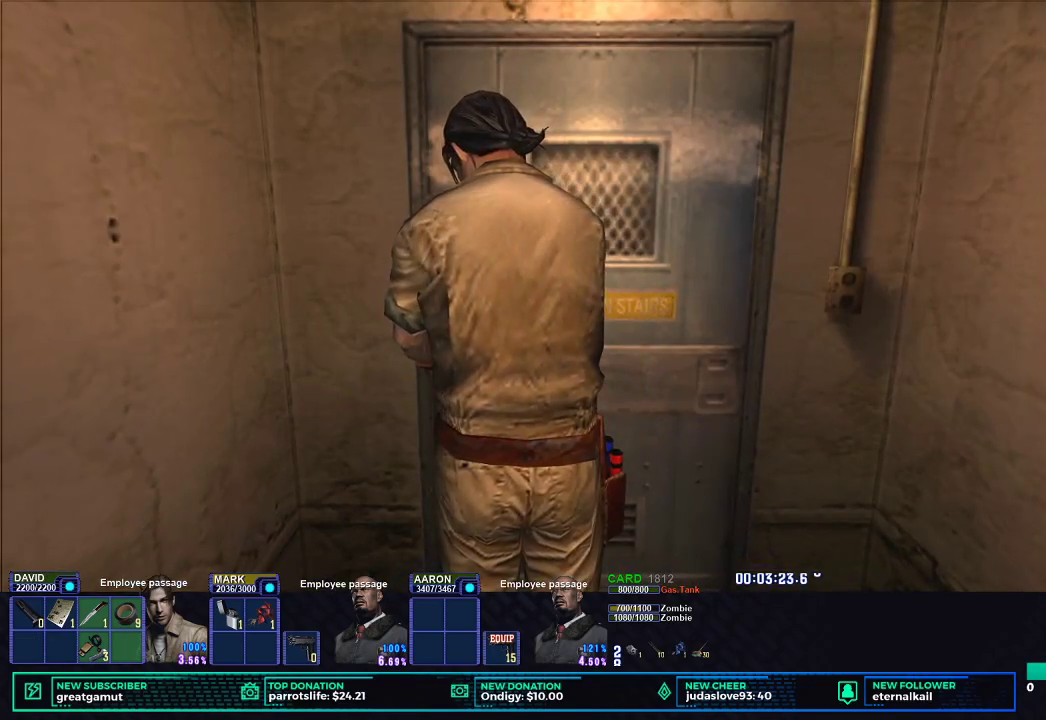
{"buttons": ["B"], "left_stick": "center", "right_stick": "center", "button_events": [[200, "B", "up"], [283, "B", "down"], [350, "B", "up"], [433, "B", "down"]]}